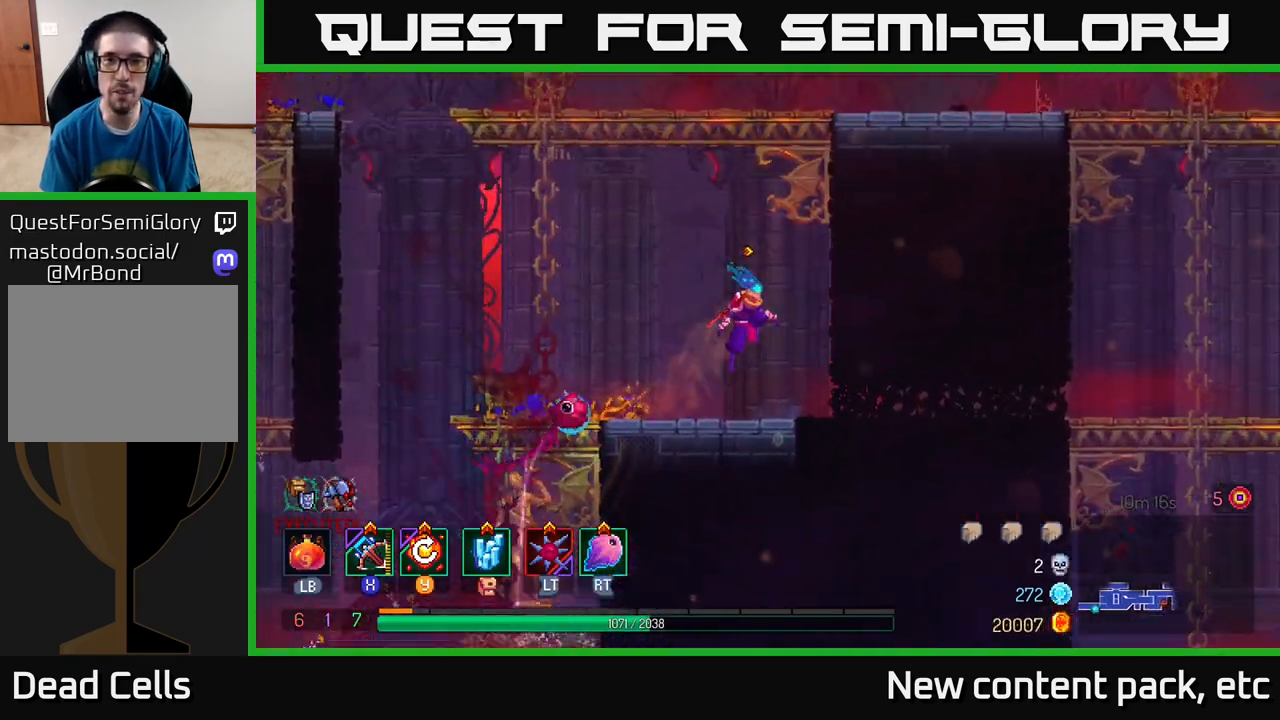
Gameplay with a controller (Xbox layout); each line is a JSON object with the inputs held at the frame after it. "events" lists button and stick changes between this image and that frame as [ms after this image, input, new state], when the widget could be followed in between.
{"buttons": [], "left_stick": "right", "right_stick": "center", "events": [[50, "A", "up"], [100, "A", "down"], [317, "A", "up"]]}
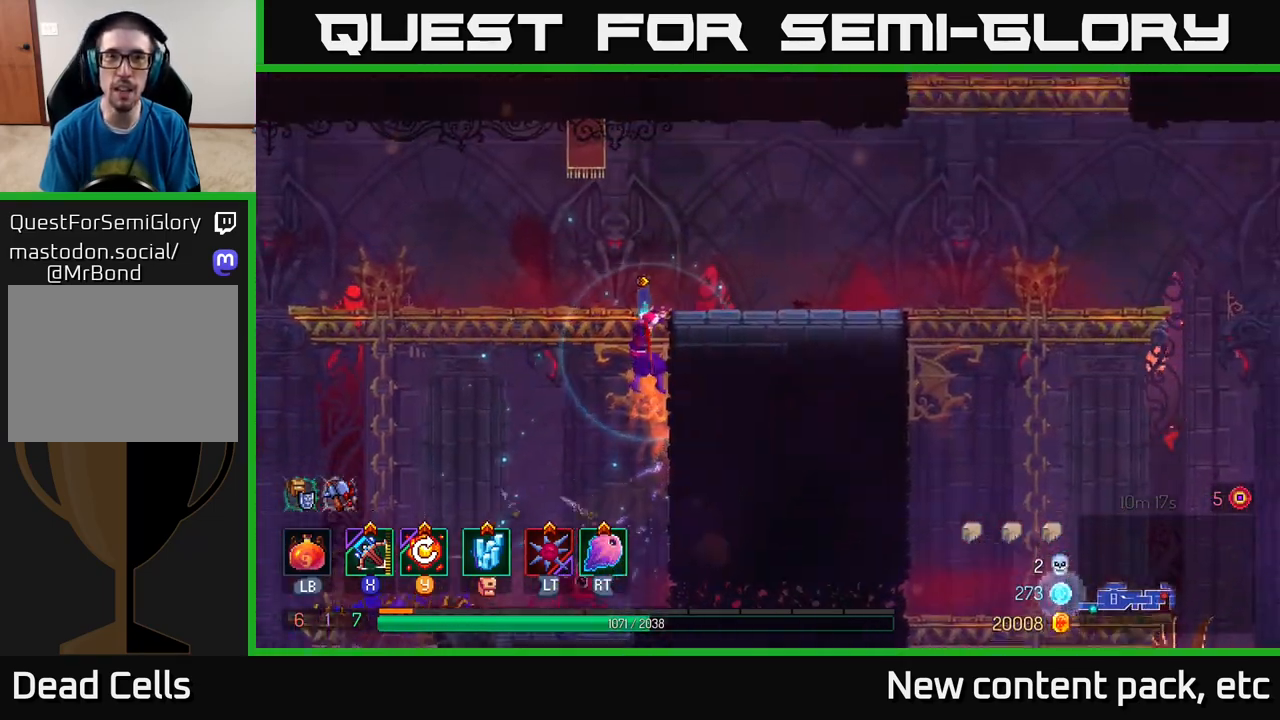
{"buttons": [], "left_stick": "right", "right_stick": "center", "events": [[317, "B", "down"], [450, "B", "up"]]}
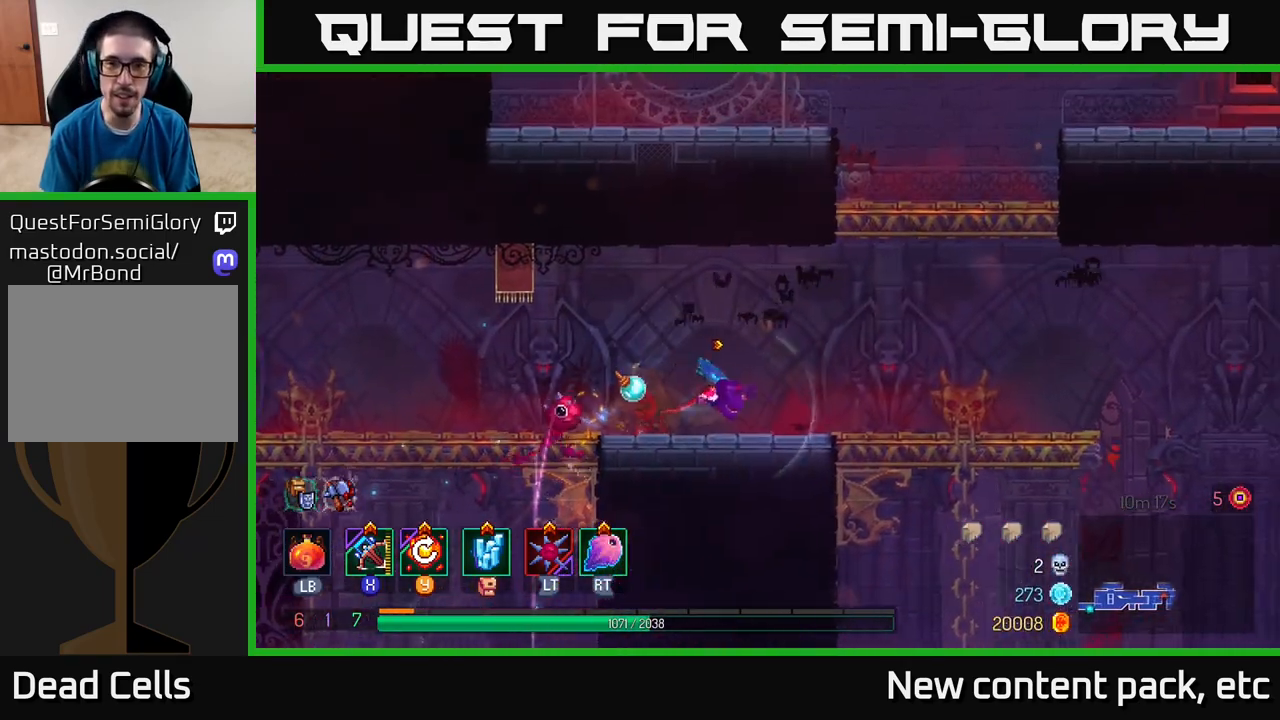
{"buttons": ["A"], "left_stick": "right", "right_stick": "center", "events": [[150, "A", "down"], [267, "A", "up"], [350, "A", "down"]]}
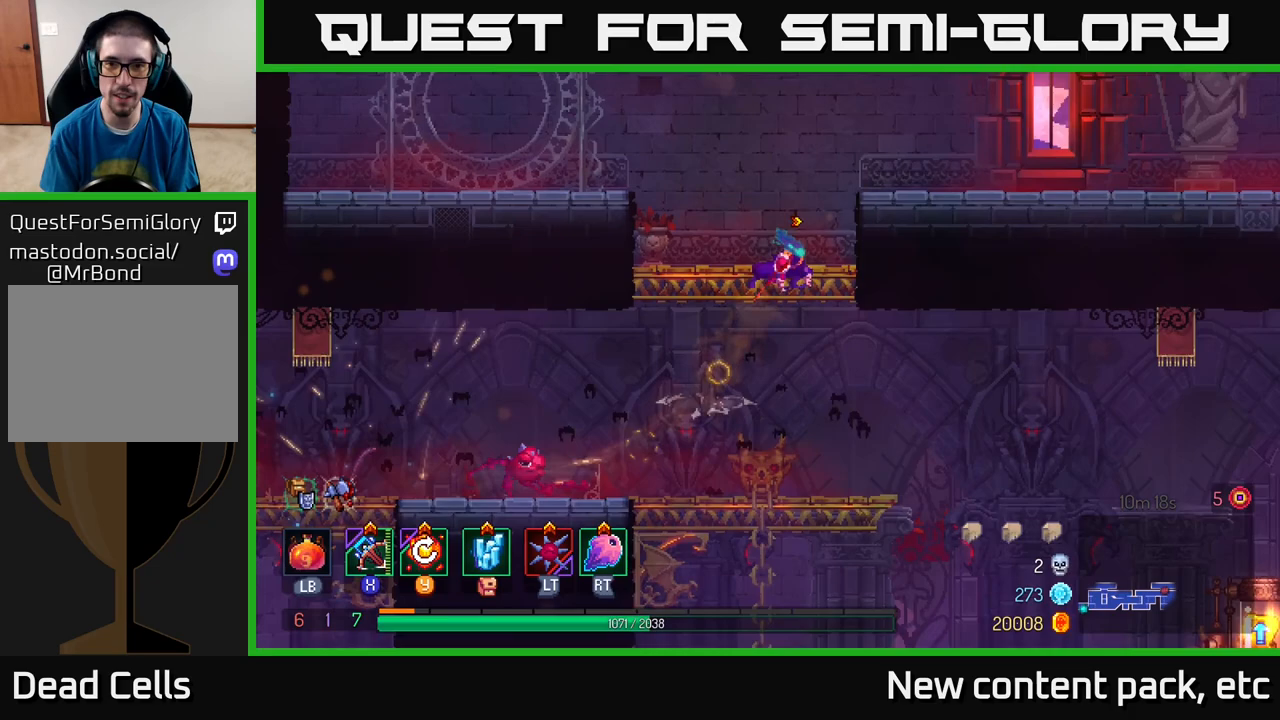
{"buttons": [], "left_stick": "right", "right_stick": "center", "events": [[33, "A", "up"]]}
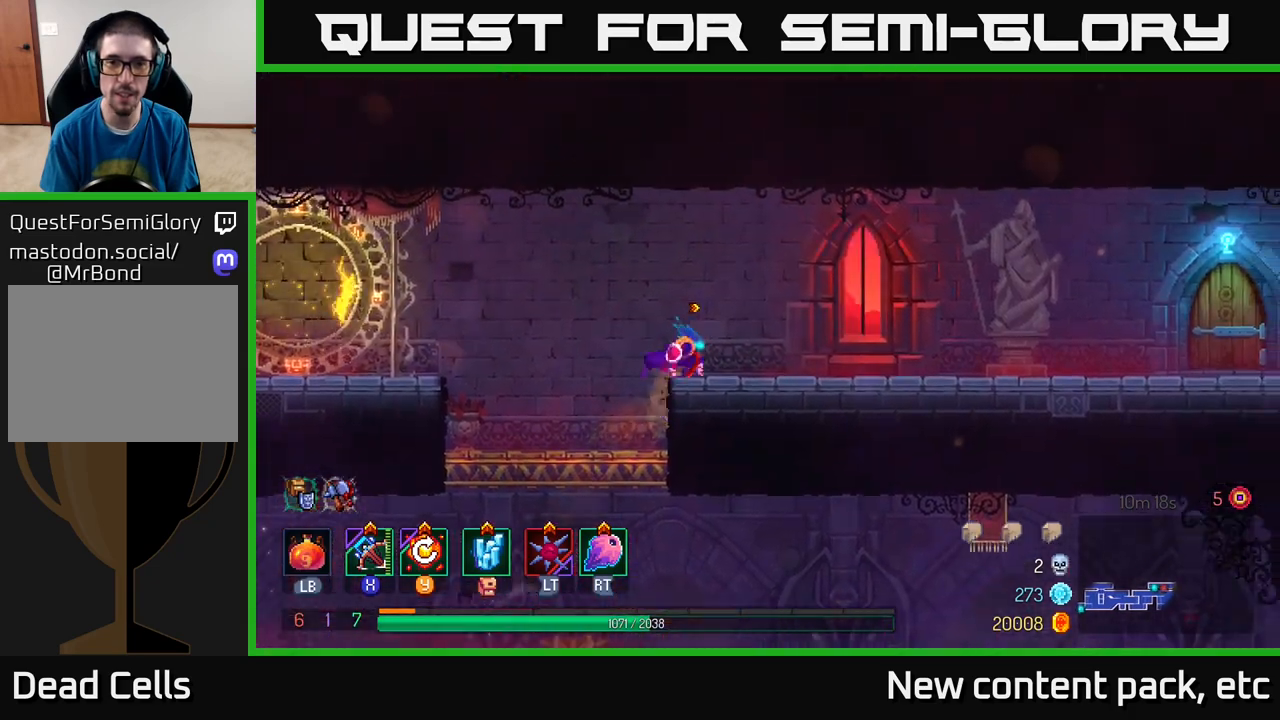
{"buttons": [], "left_stick": "left", "right_stick": "center", "events": [[133, "left_stick", "center"], [200, "left_stick", "left"]]}
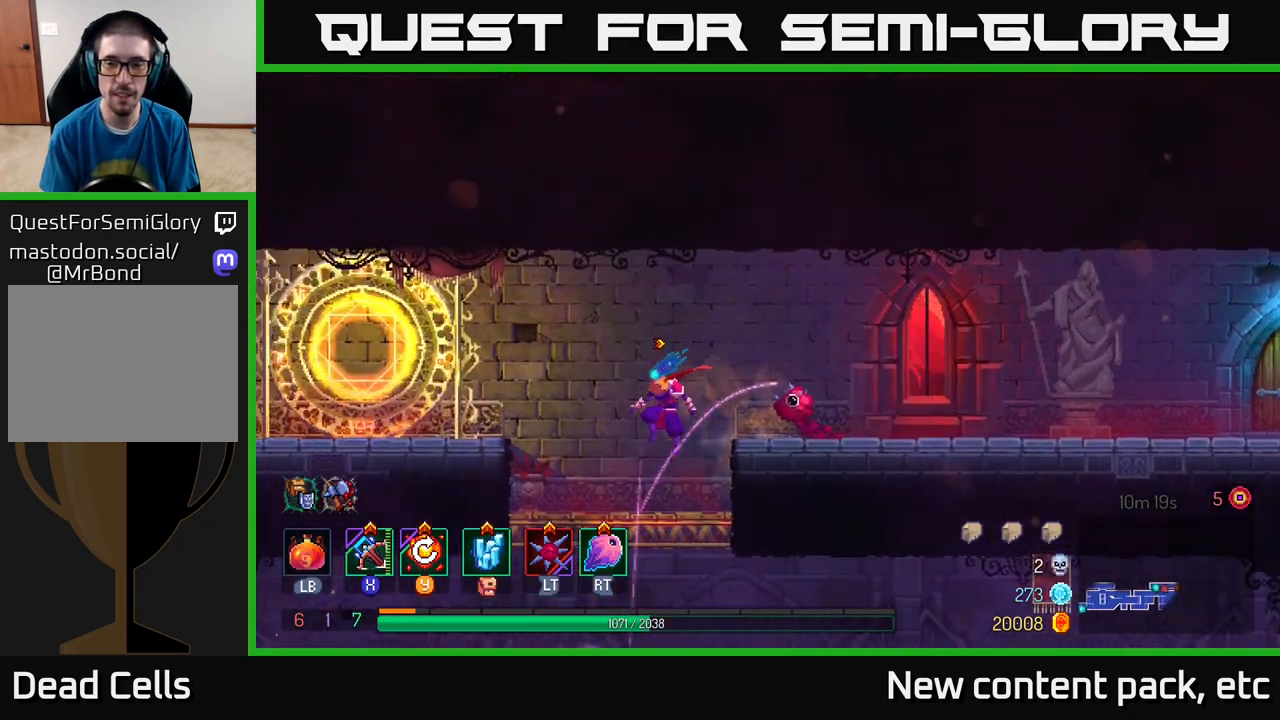
{"buttons": [], "left_stick": "right", "right_stick": "center", "events": [[150, "left_stick", "center"], [250, "left_stick", "right"], [367, "A", "down"], [500, "A", "up"]]}
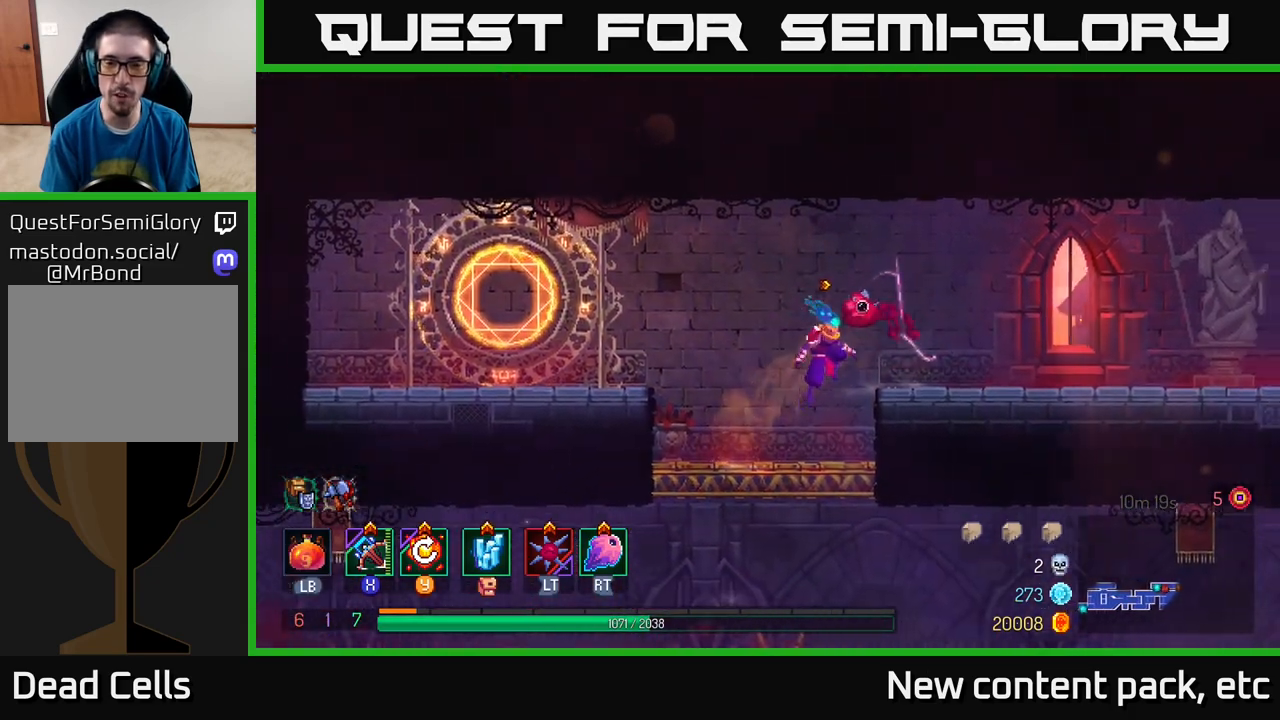
{"buttons": [], "left_stick": "right", "right_stick": "center", "events": [[267, "B", "down"], [433, "B", "up"]]}
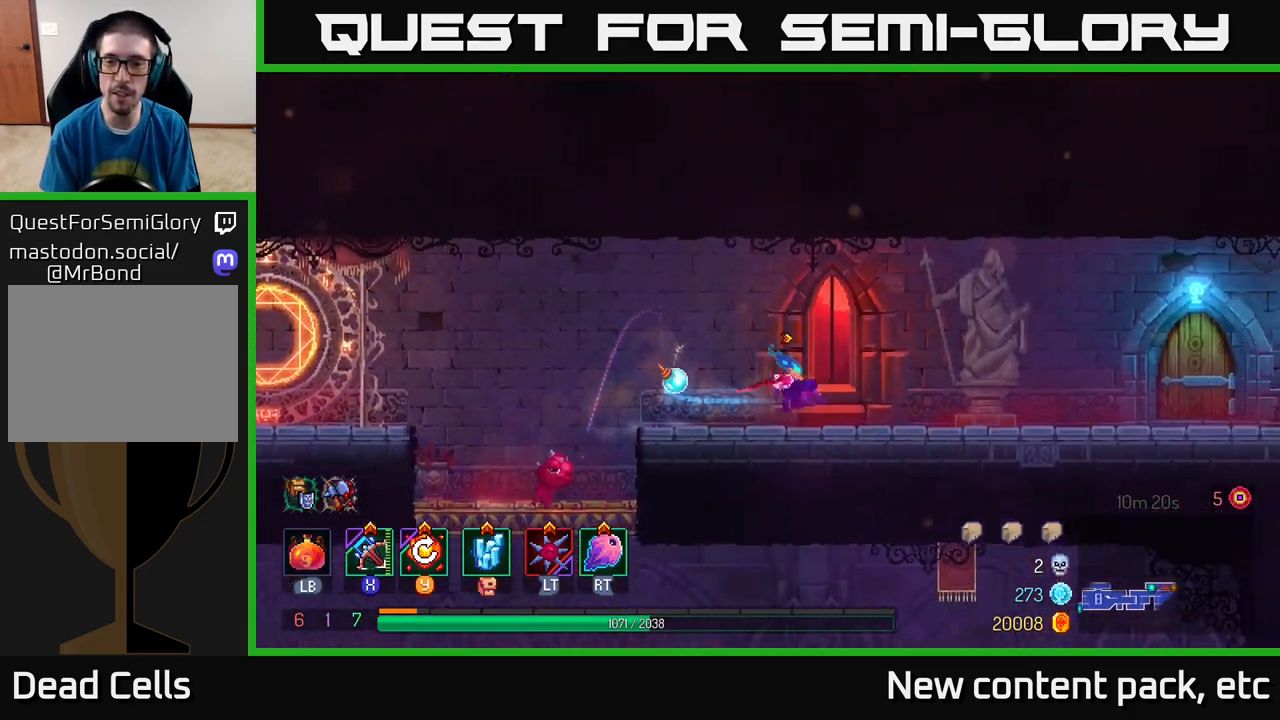
{"buttons": [], "left_stick": "right", "right_stick": "center", "events": []}
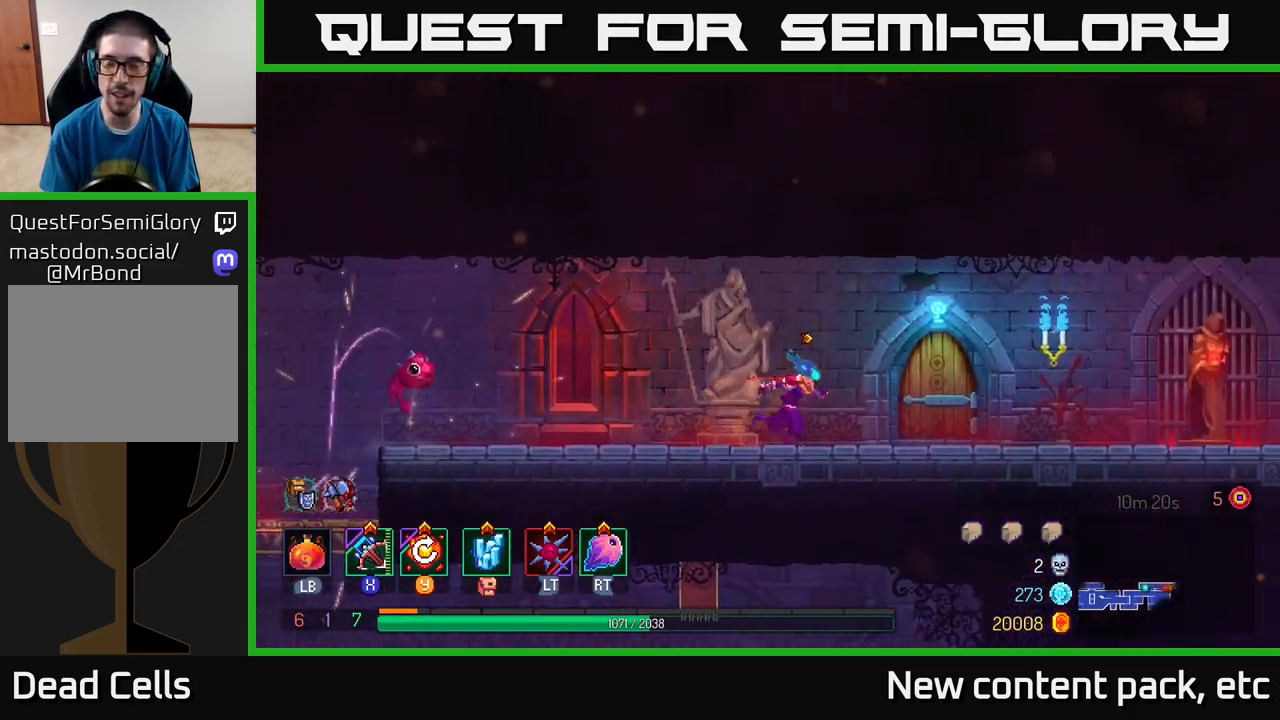
{"buttons": [], "left_stick": "center", "right_stick": "center", "events": [[167, "R1", "down"], [250, "R1", "up"], [317, "R1", "down"], [350, "left_stick", "center"], [400, "R1", "up"]]}
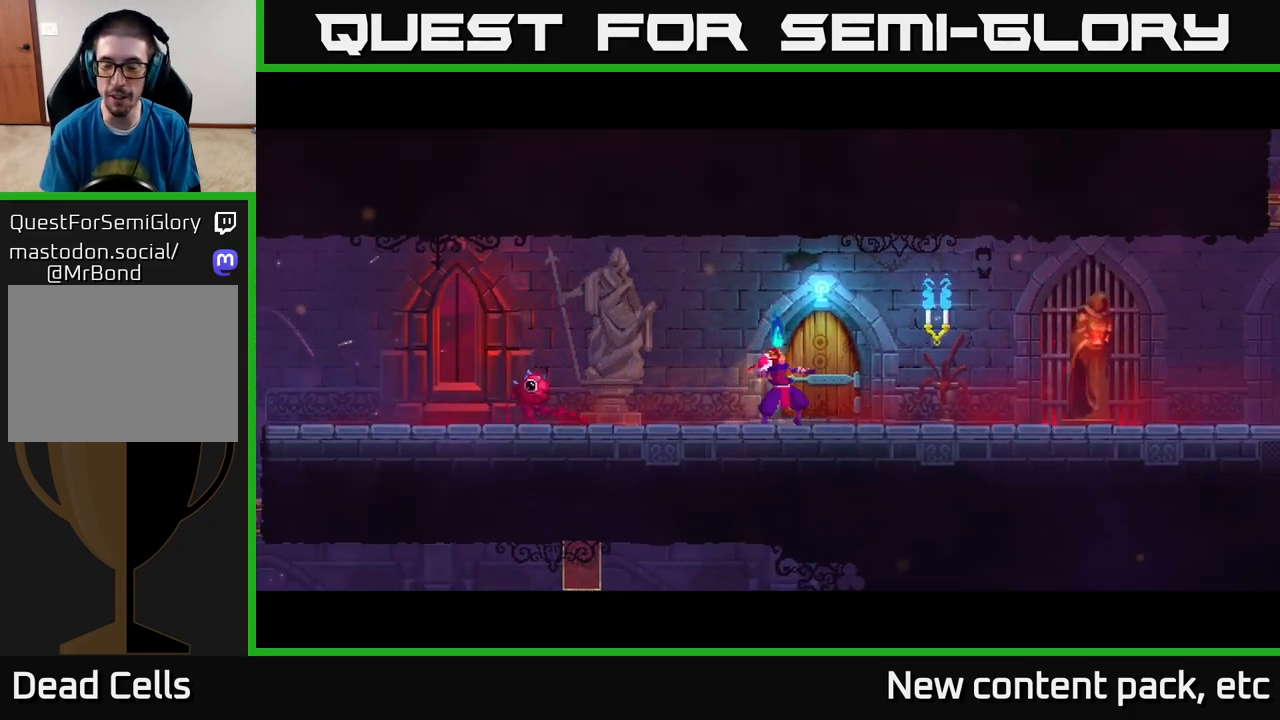
{"buttons": [], "left_stick": "center", "right_stick": "center", "events": []}
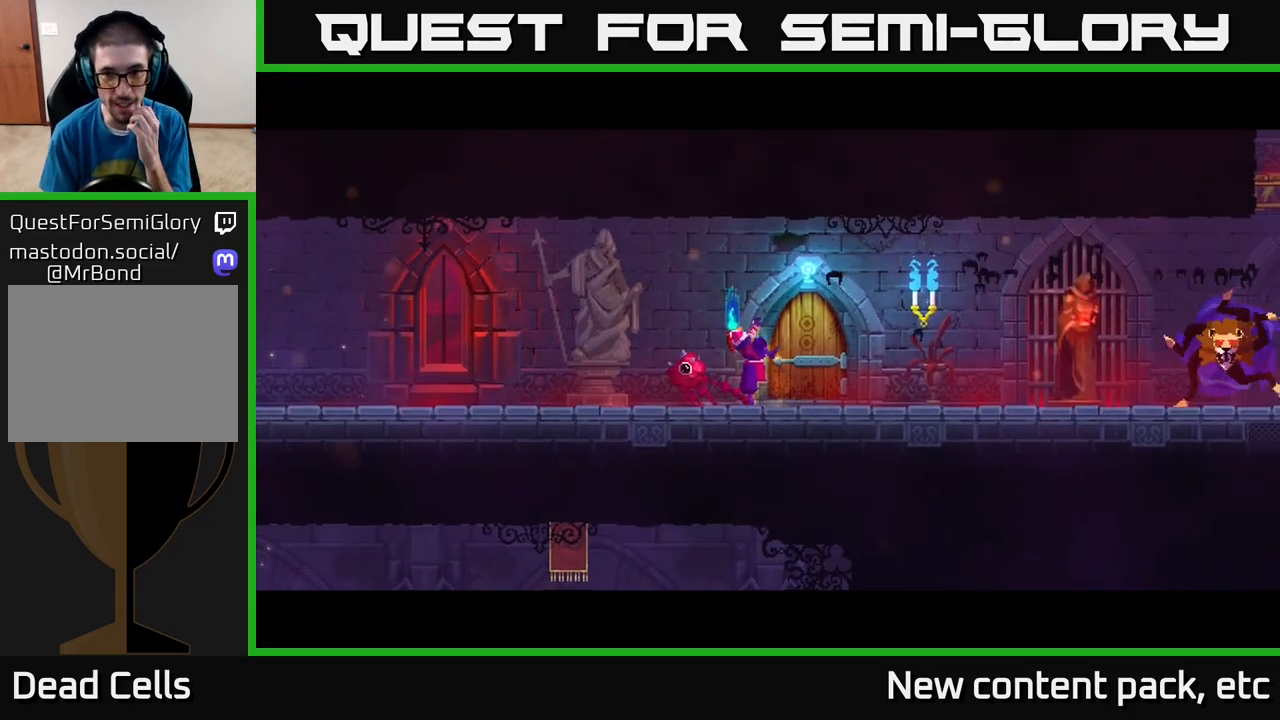
{"buttons": [], "left_stick": "center", "right_stick": "center", "events": []}
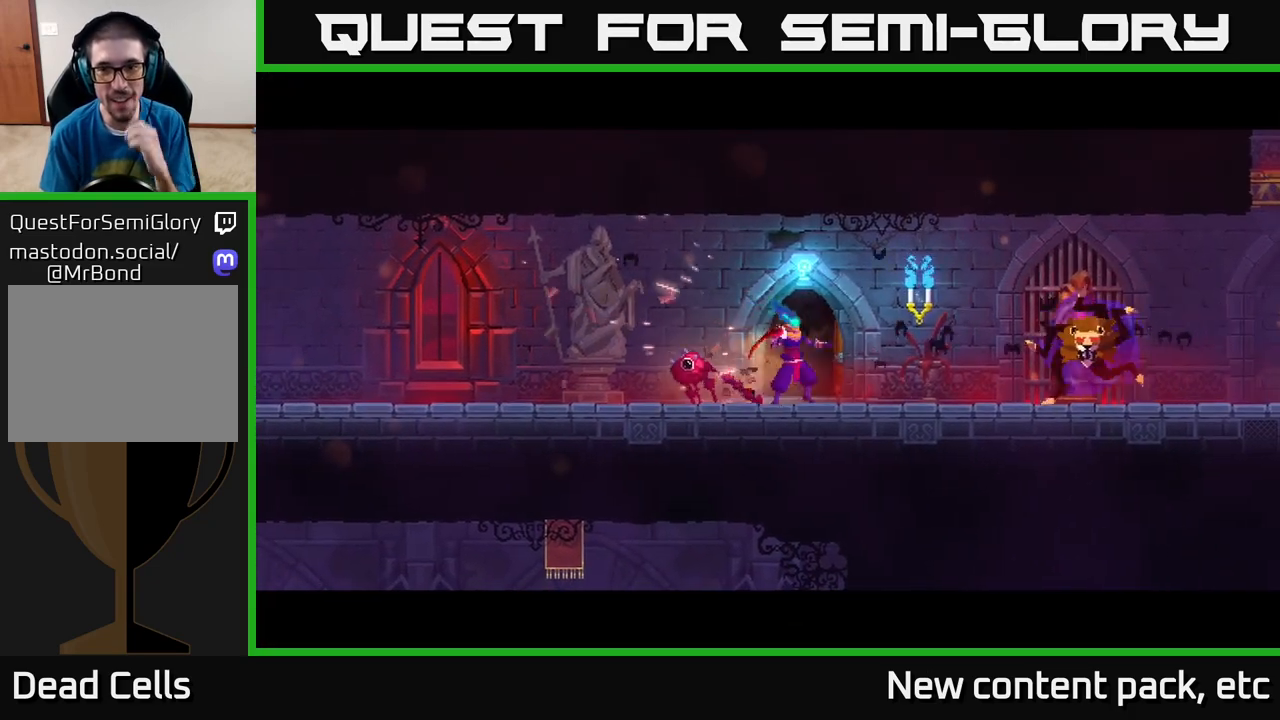
{"buttons": [], "left_stick": "center", "right_stick": "center", "events": []}
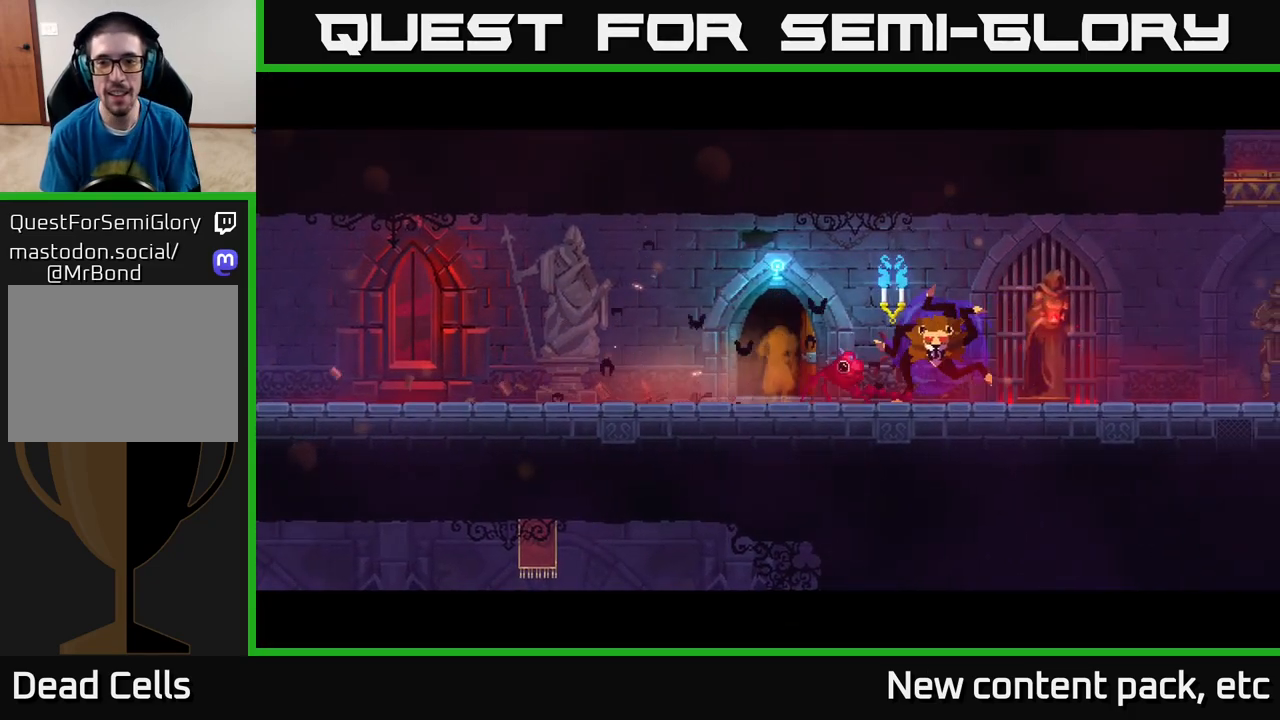
{"buttons": [], "left_stick": "center", "right_stick": "center", "events": []}
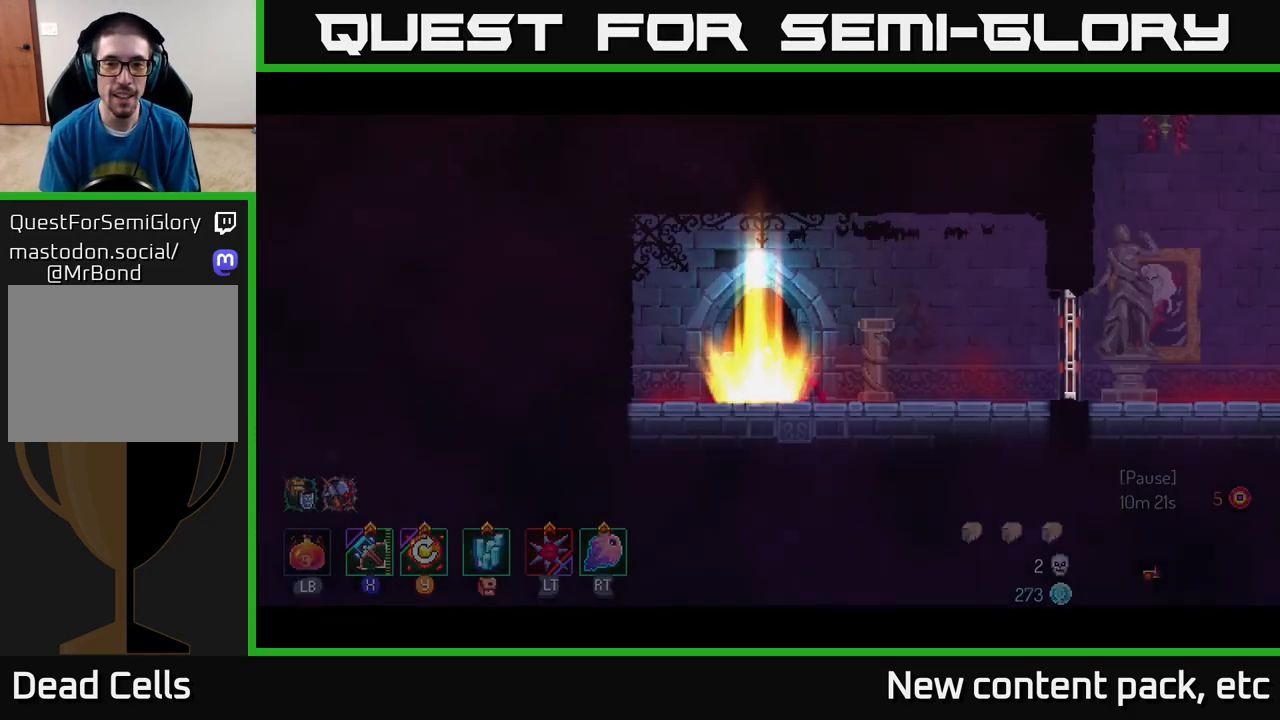
{"buttons": [], "left_stick": "right", "right_stick": "center", "events": [[333, "left_stick", "right"]]}
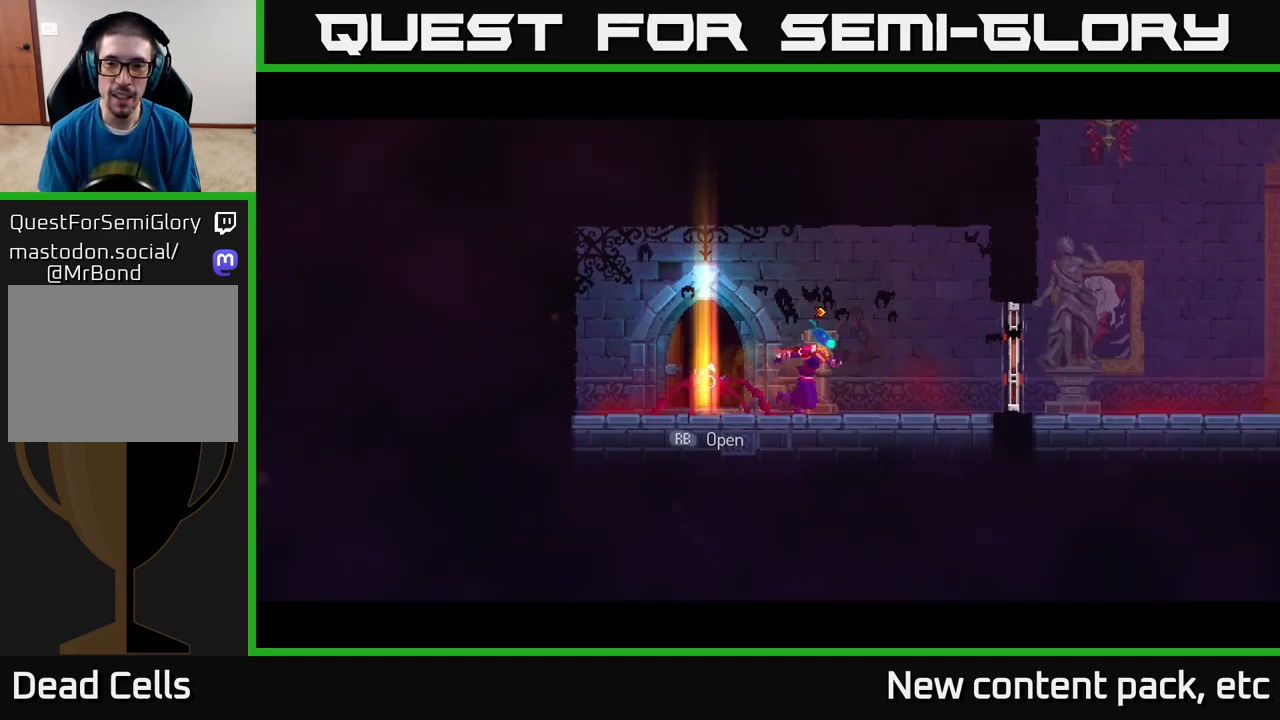
{"buttons": [], "left_stick": "right", "right_stick": "center", "events": [[50, "B", "down"], [183, "B", "up"], [300, "R1", "down"], [400, "R1", "up"]]}
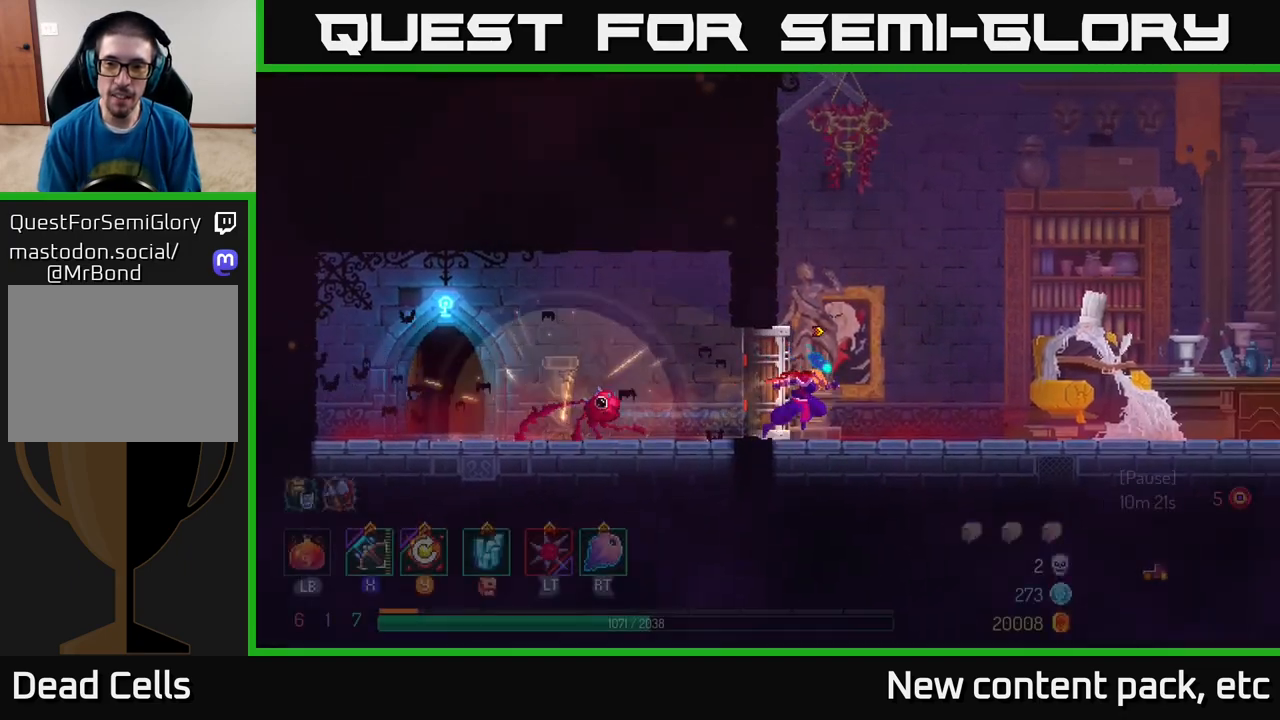
{"buttons": [], "left_stick": "right", "right_stick": "center", "events": []}
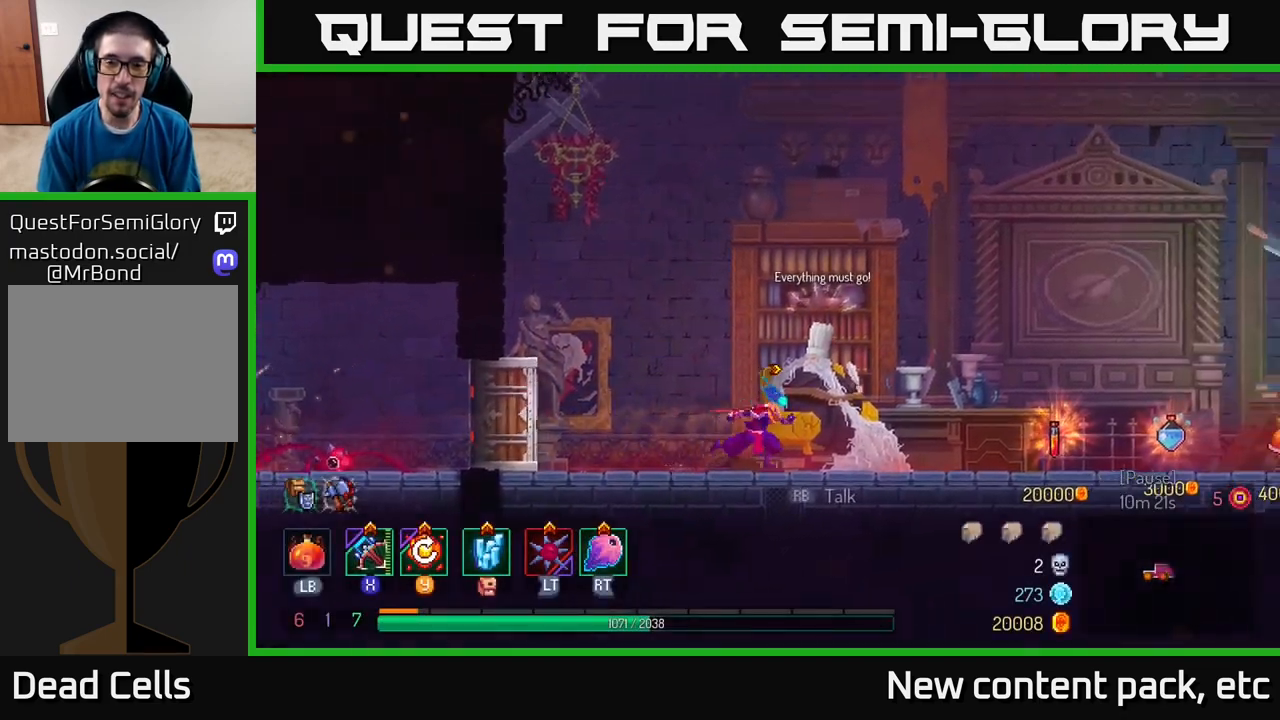
{"buttons": [], "left_stick": "right", "right_stick": "center", "events": []}
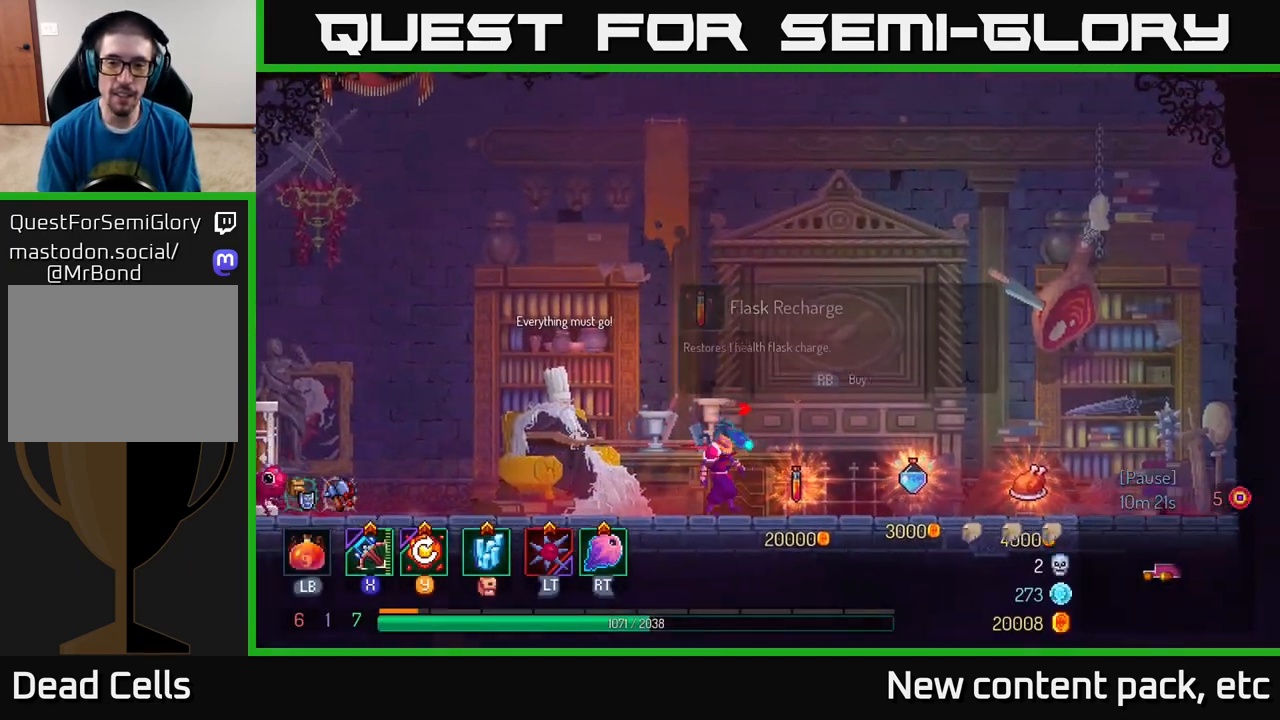
{"buttons": [], "left_stick": "right", "right_stick": "center", "events": [[33, "left_stick", "center"], [467, "left_stick", "right"]]}
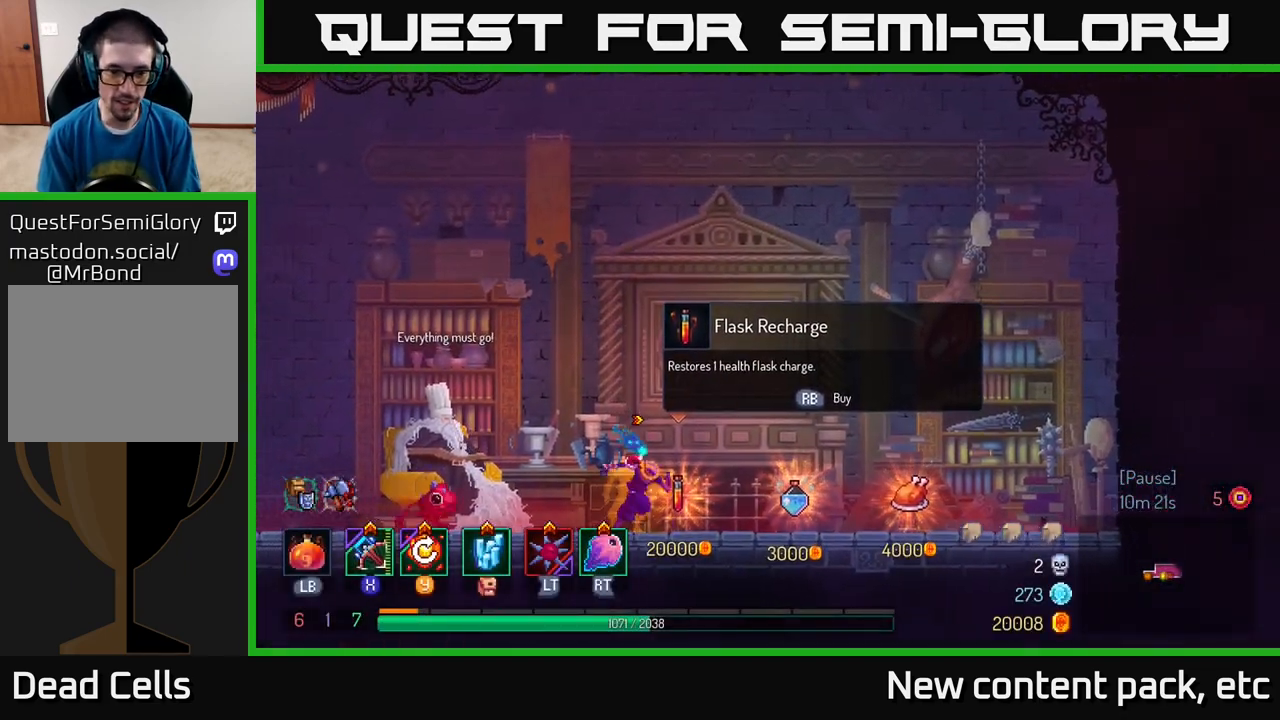
{"buttons": [], "left_stick": "center", "right_stick": "center", "events": [[167, "left_stick", "center"]]}
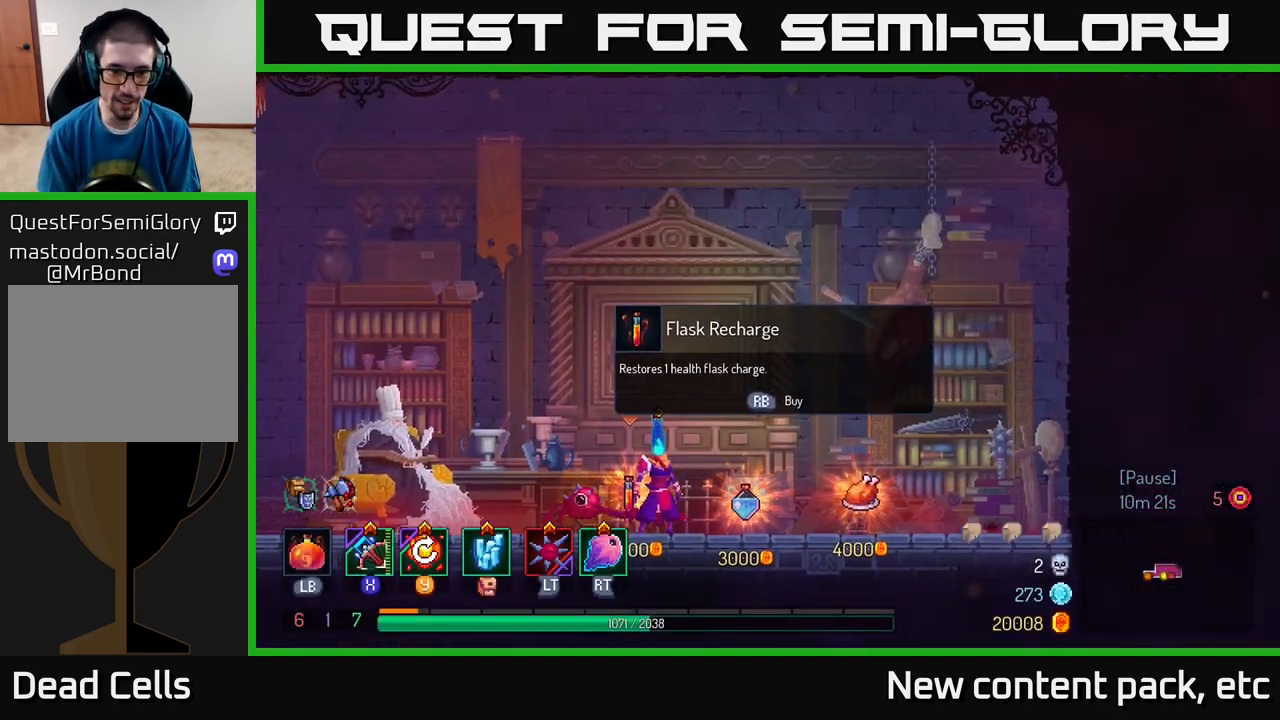
{"buttons": [], "left_stick": "right", "right_stick": "center", "events": [[167, "left_stick", "right"]]}
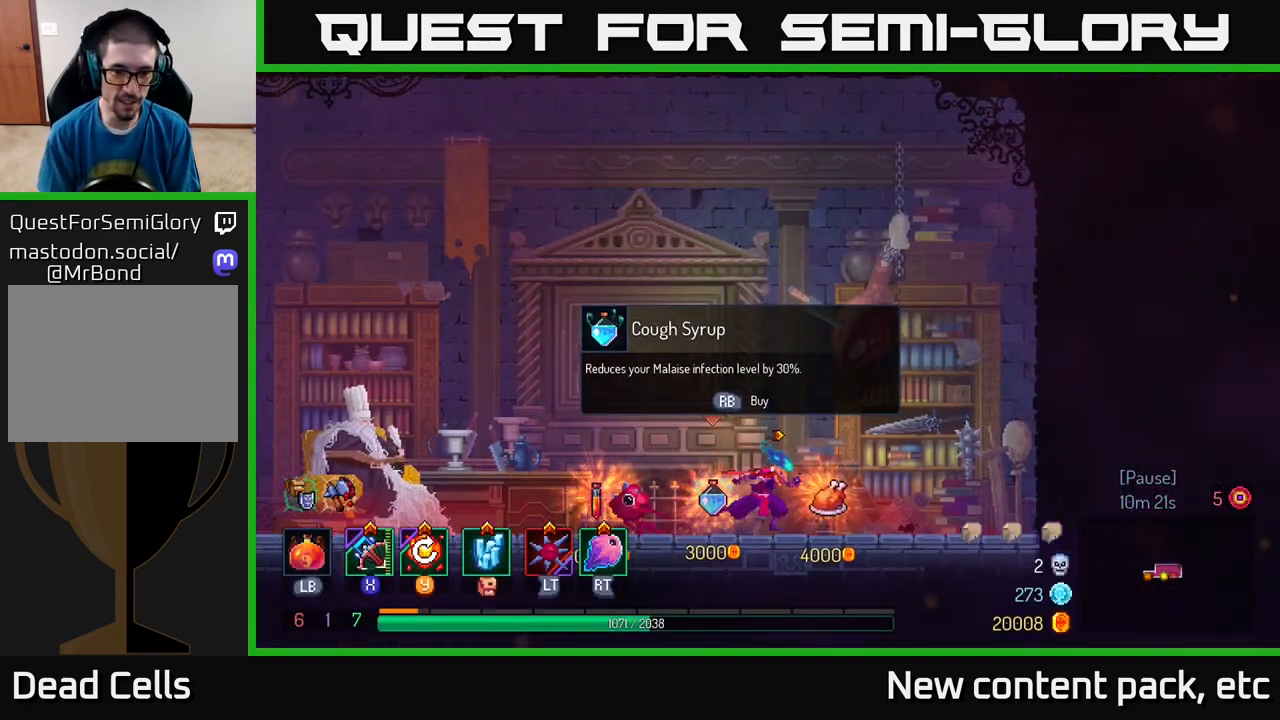
{"buttons": [], "left_stick": "center", "right_stick": "center", "events": [[183, "left_stick", "left"], [333, "left_stick", "center"]]}
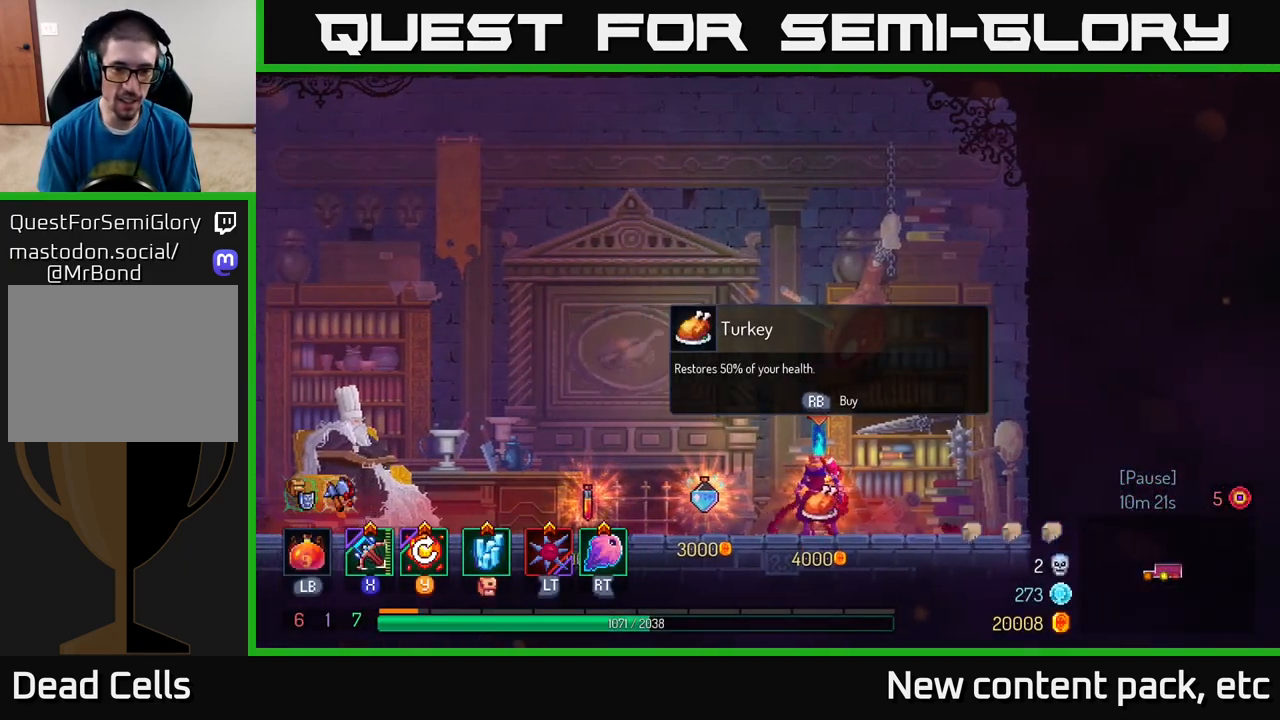
{"buttons": [], "left_stick": "left", "right_stick": "center", "events": [[433, "left_stick", "left"]]}
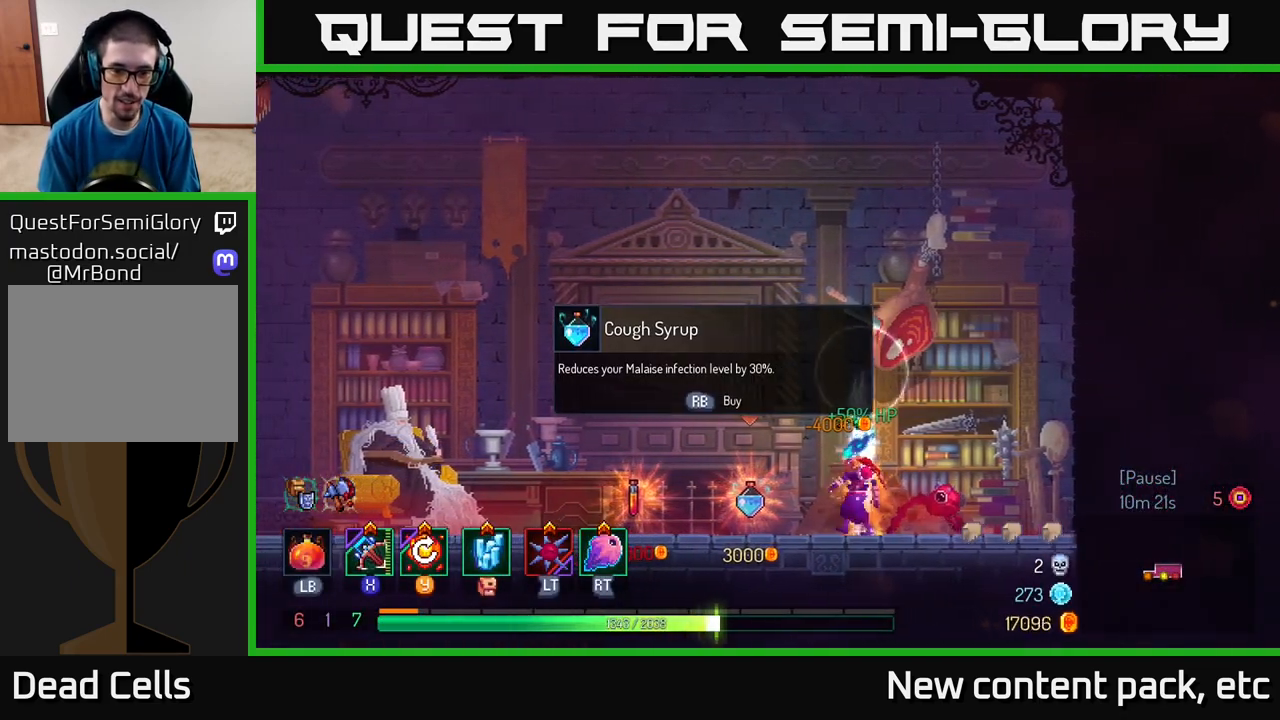
{"buttons": [], "left_stick": "center", "right_stick": "center", "events": [[183, "left_stick", "center"]]}
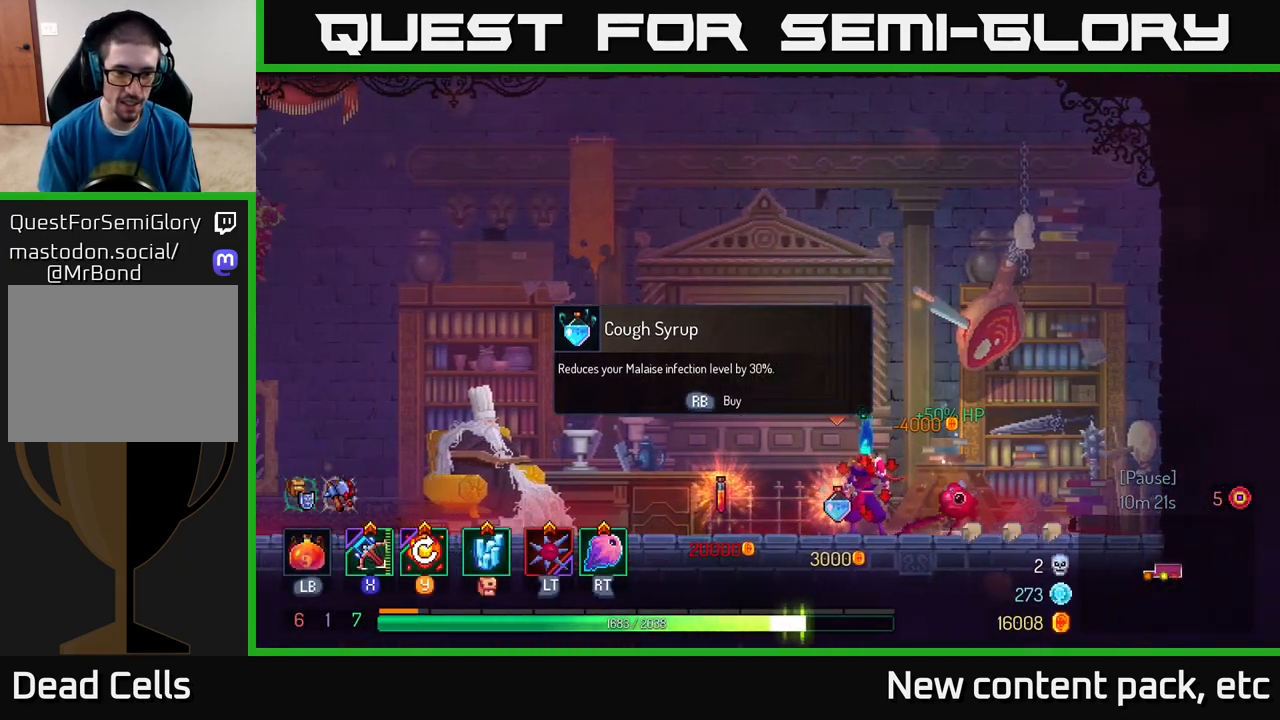
{"buttons": [], "left_stick": "center", "right_stick": "center", "events": []}
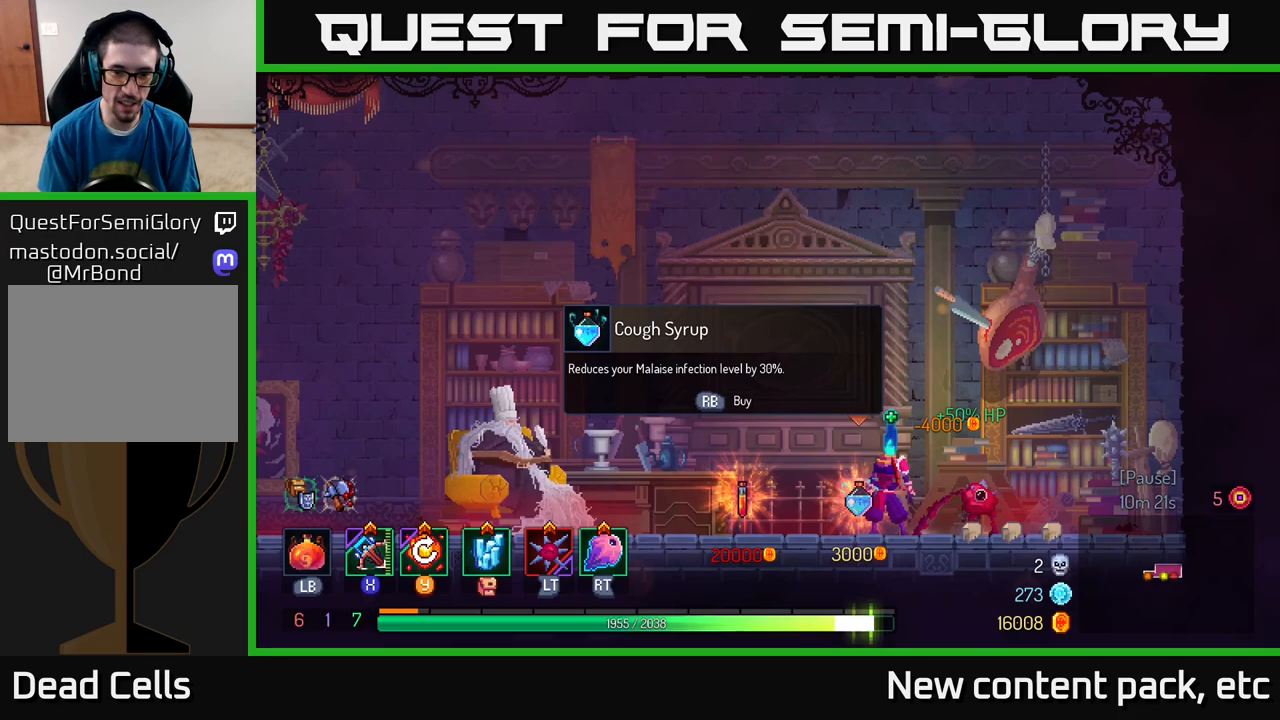
{"buttons": [], "left_stick": "center", "right_stick": "center", "events": []}
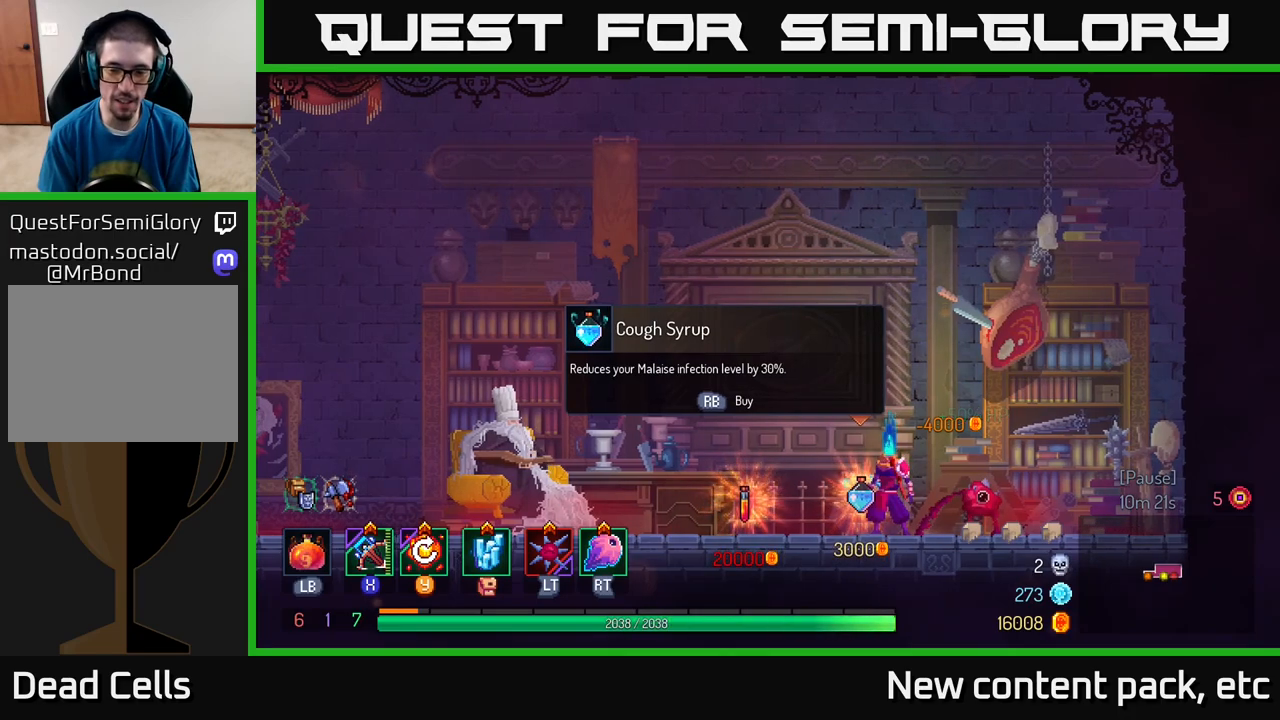
{"buttons": [], "left_stick": "center", "right_stick": "center", "events": []}
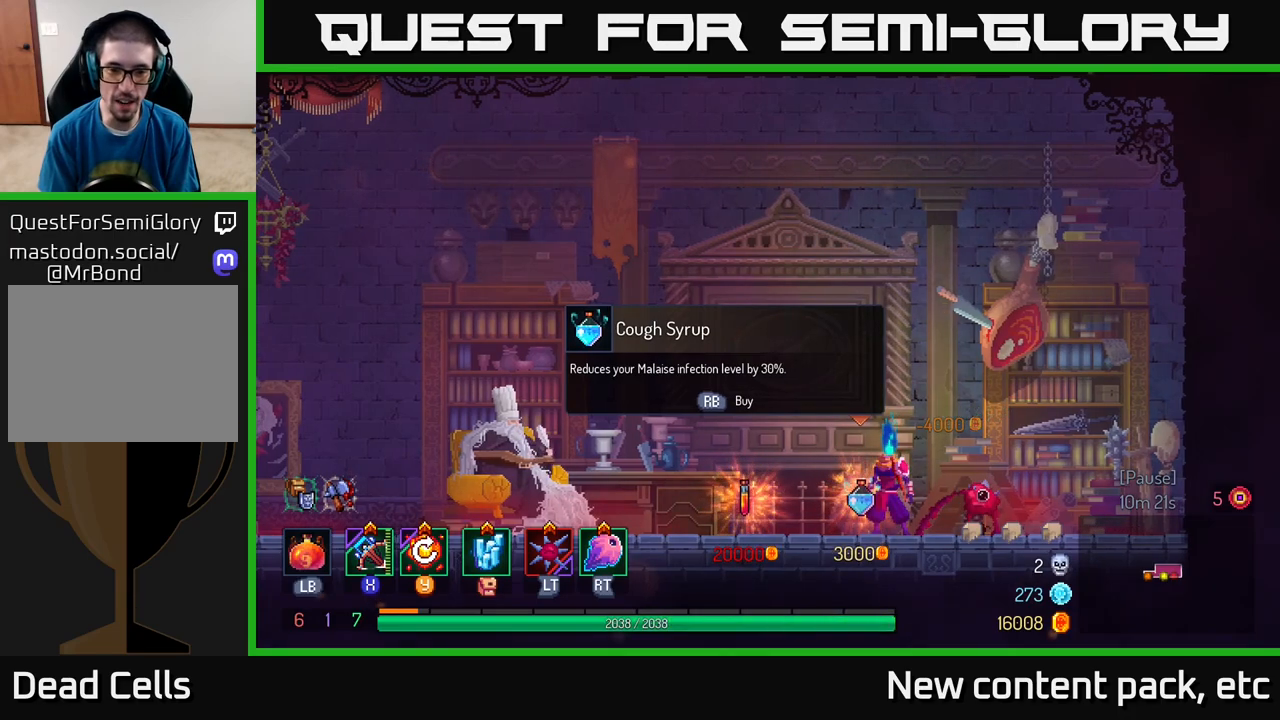
{"buttons": [], "left_stick": "left", "right_stick": "center", "events": [[250, "left_stick", "left"]]}
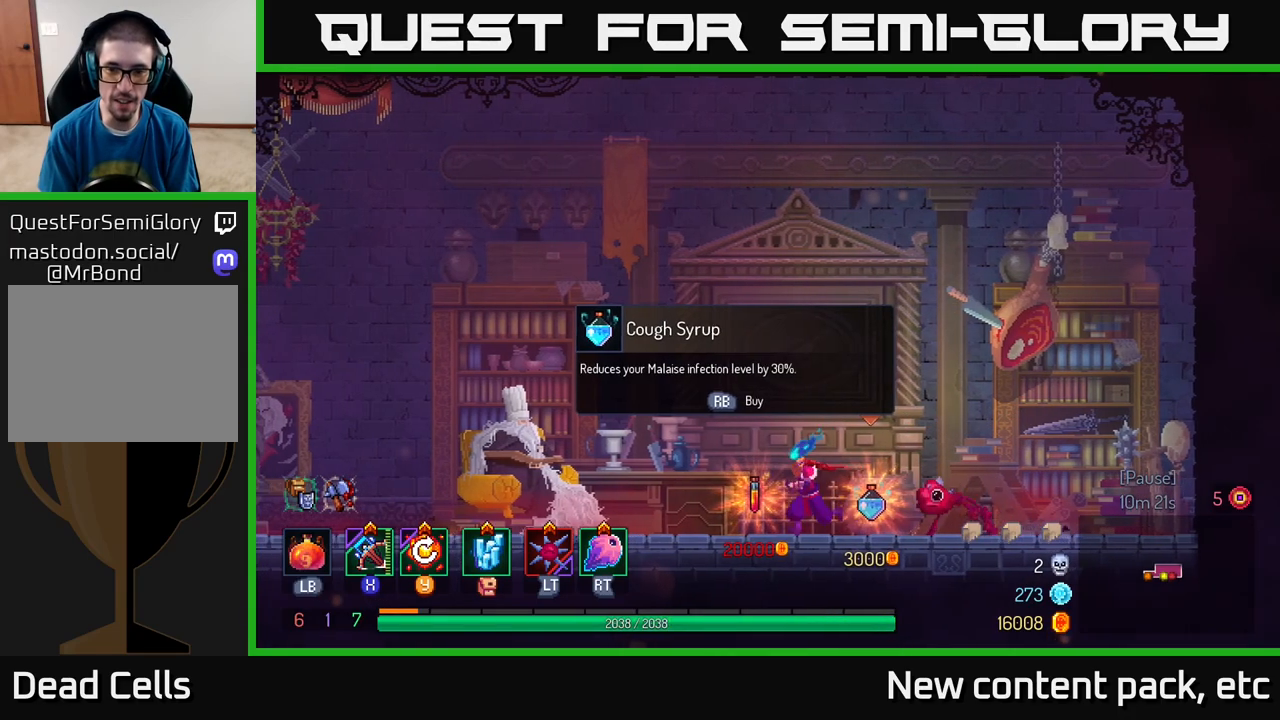
{"buttons": [], "left_stick": "left", "right_stick": "center", "events": [[300, "B", "down"], [467, "B", "up"]]}
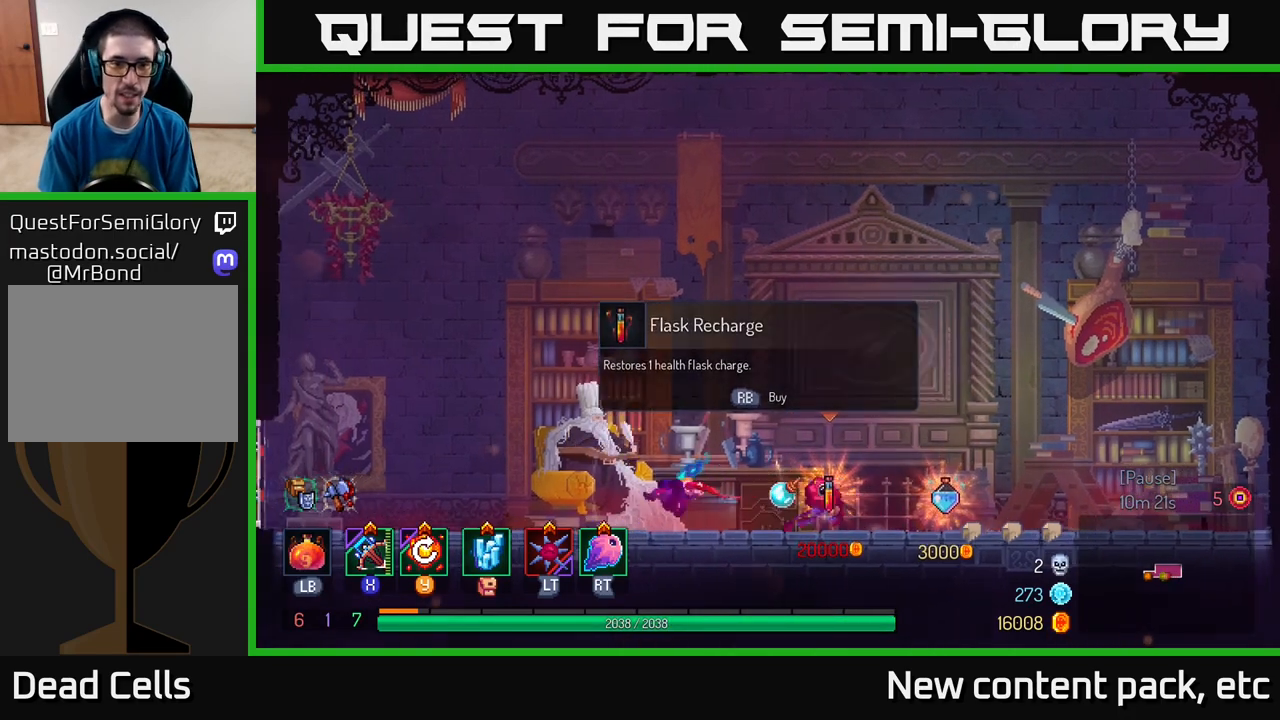
{"buttons": [], "left_stick": "left", "right_stick": "center", "events": [[400, "A", "down"], [483, "A", "up"]]}
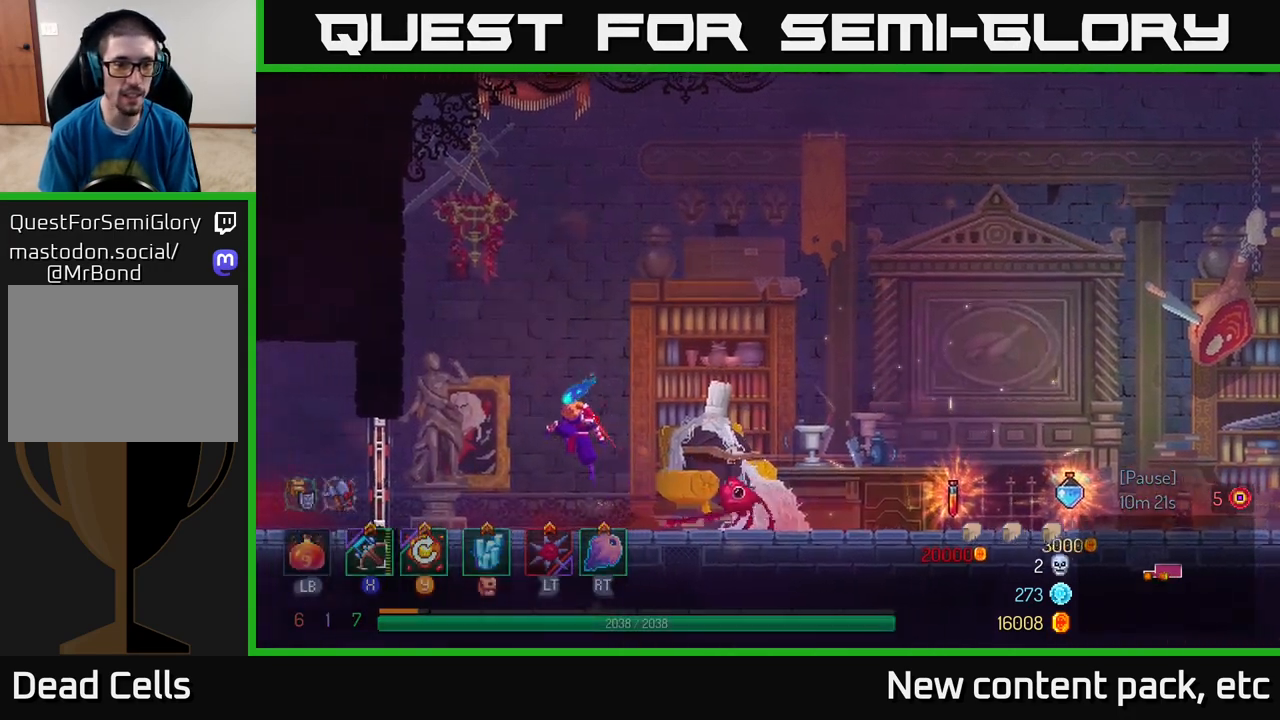
{"buttons": [], "left_stick": "left", "right_stick": "center", "events": [[333, "B", "down"], [467, "B", "up"]]}